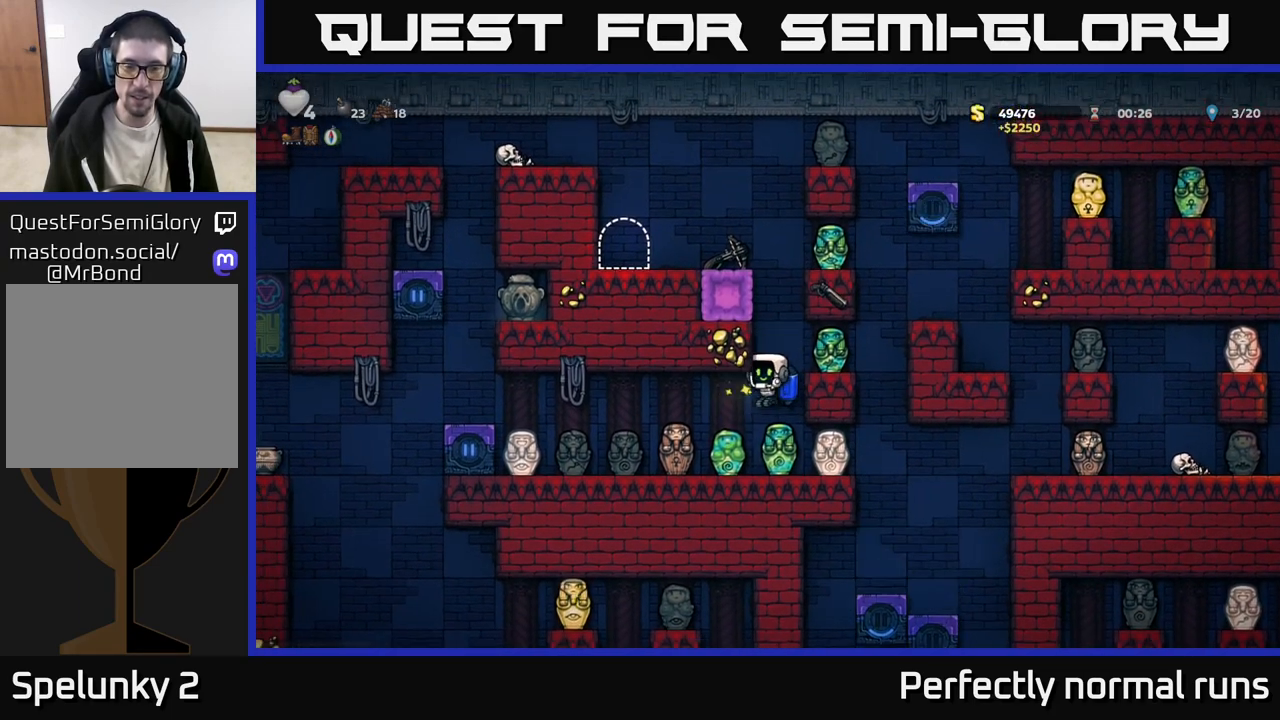
Gameplay with a controller (Xbox layout); each line is a JSON object with the inputs held at the frame after it. "events" lists button and stick changes between this image and that frame as [ms after this image, input, new state], when the widget could be followed in between.
{"buttons": [], "left_stick": "center", "right_stick": "center", "events": [[67, "left_stick", "left"], [283, "A", "down"], [300, "left_stick", "center"], [383, "A", "up"]]}
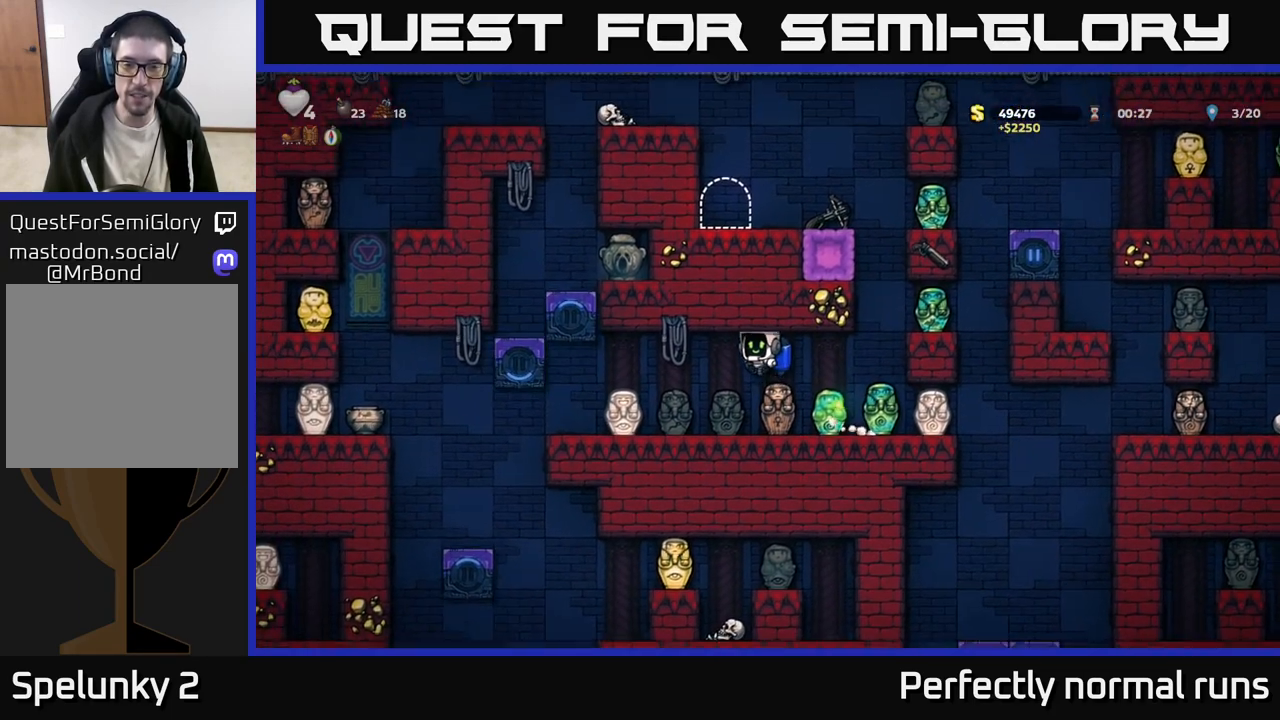
{"buttons": [], "left_stick": "center", "right_stick": "center", "events": [[183, "left_stick", "right"], [367, "left_stick", "center"]]}
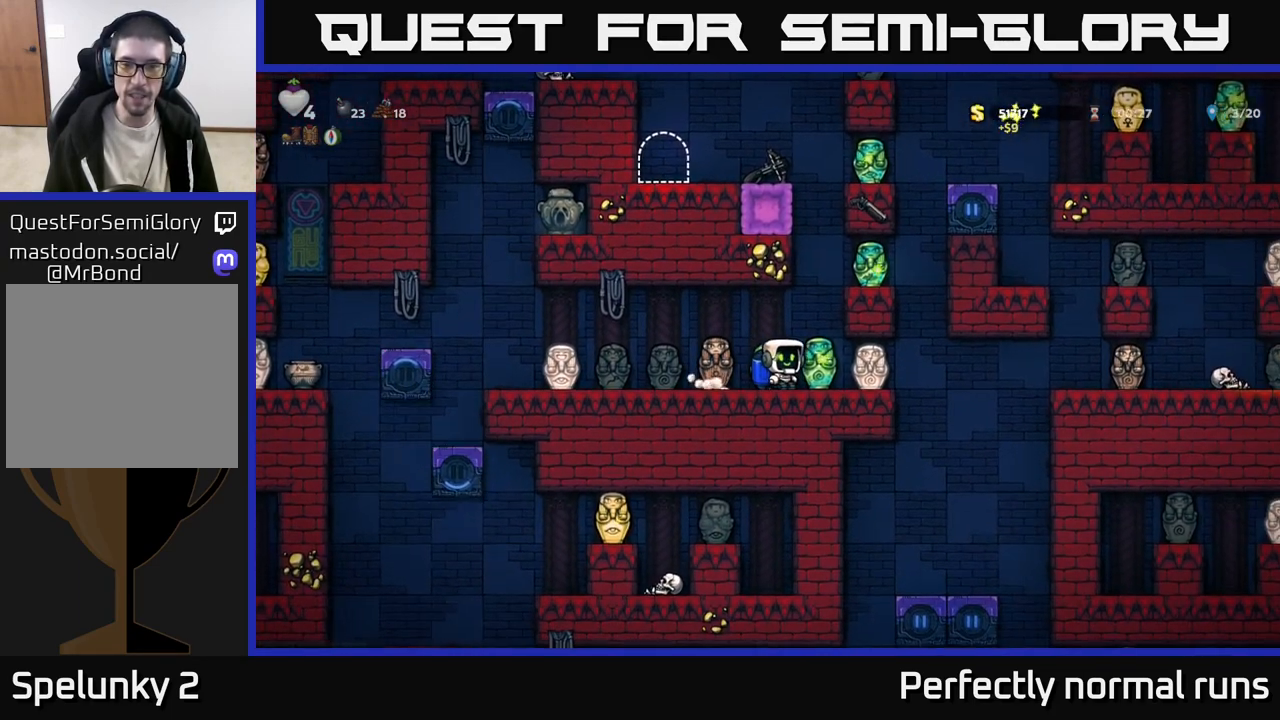
{"buttons": [], "left_stick": "down", "right_stick": "center", "events": [[50, "left_stick", "down"]]}
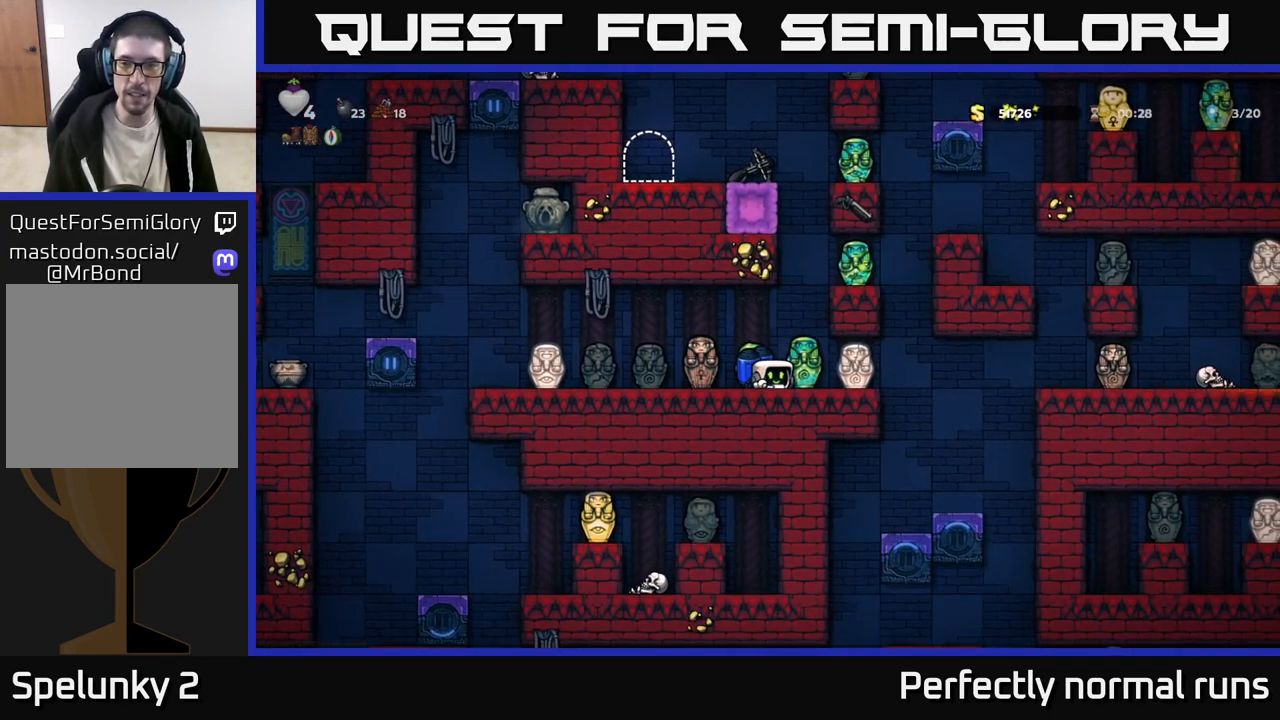
{"buttons": [], "left_stick": "down", "right_stick": "center", "events": []}
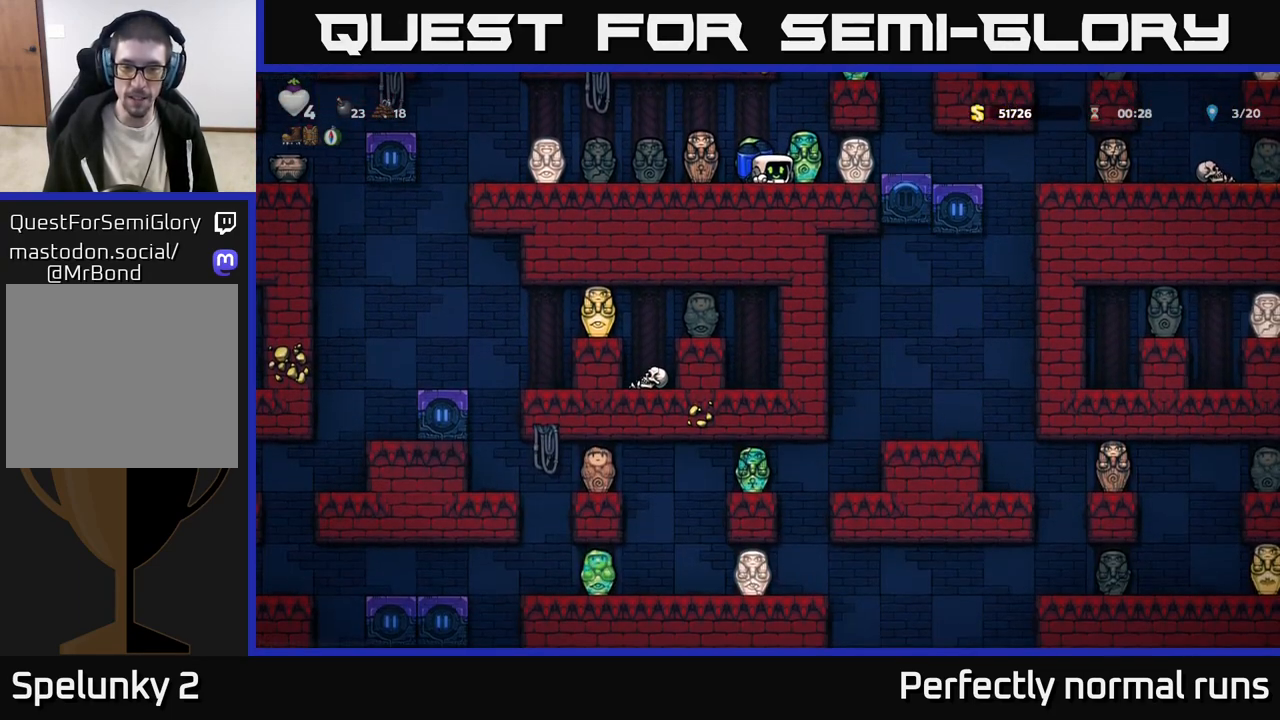
{"buttons": [], "left_stick": "up-left", "right_stick": "center", "events": [[283, "left_stick", "up-left"]]}
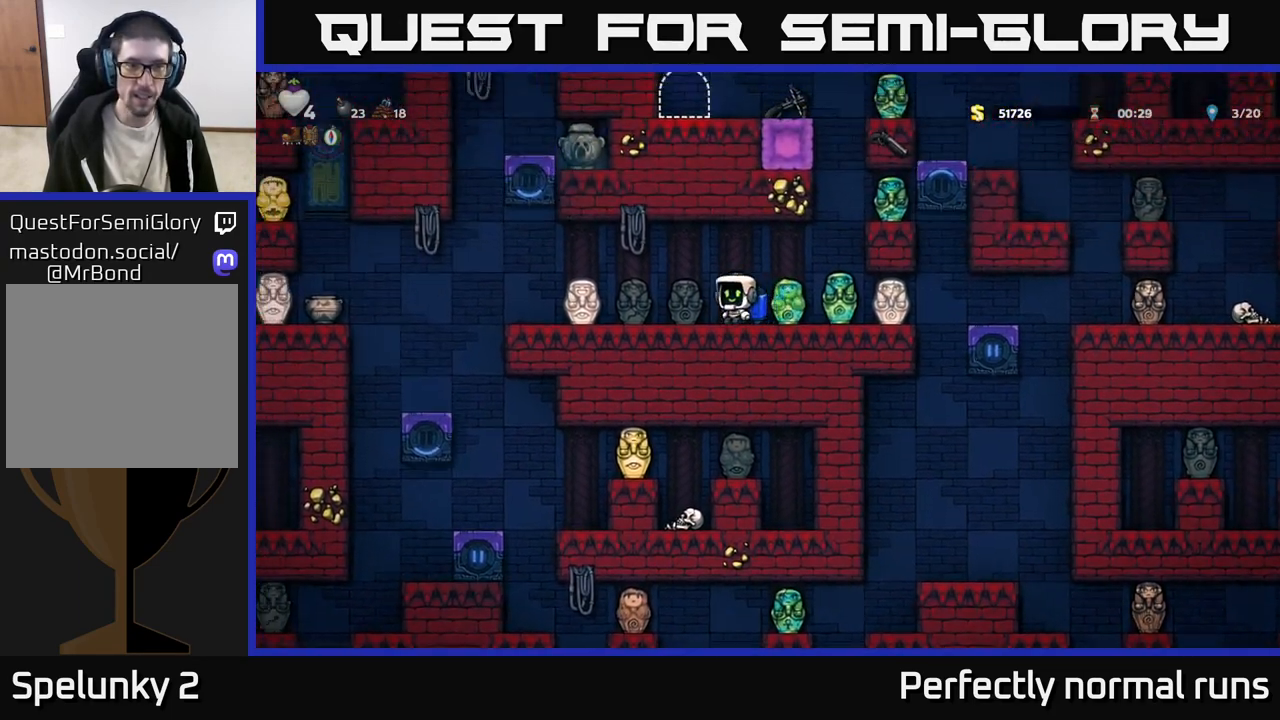
{"buttons": [], "left_stick": "left", "right_stick": "center", "events": [[17, "left_stick", "center"], [383, "left_stick", "left"]]}
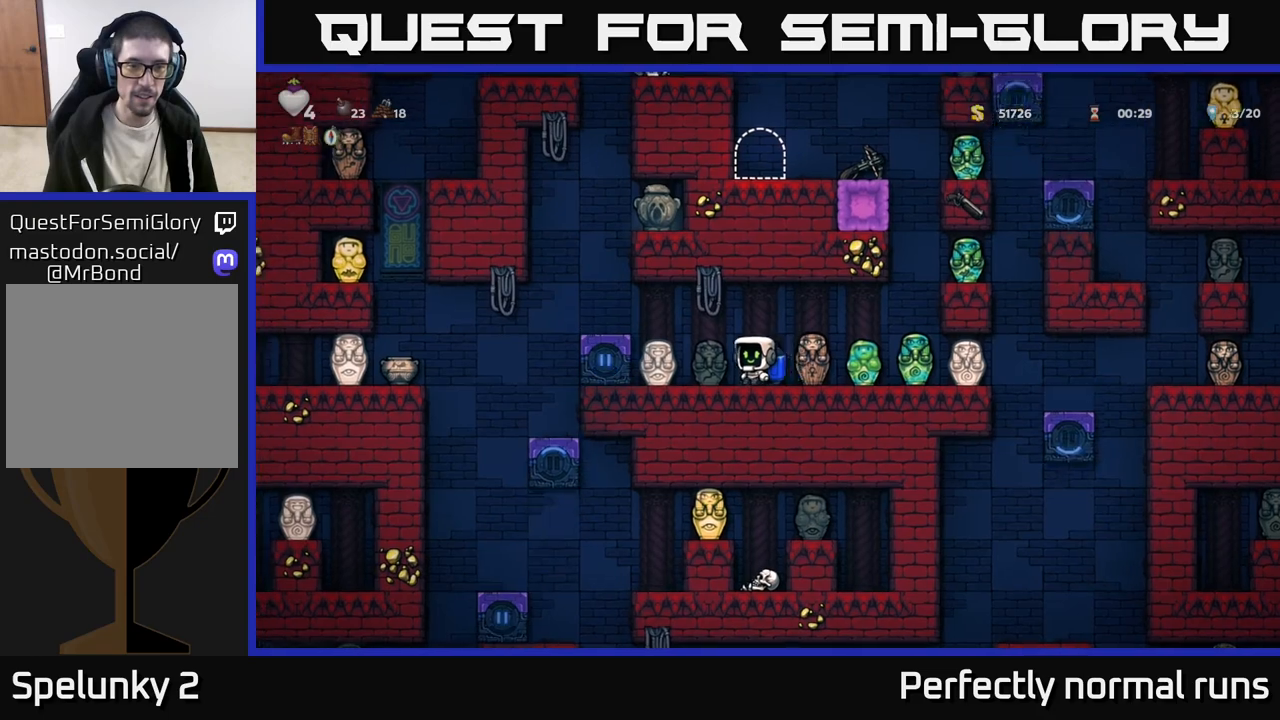
{"buttons": [], "left_stick": "left", "right_stick": "center", "events": [[67, "A", "down"], [217, "A", "up"]]}
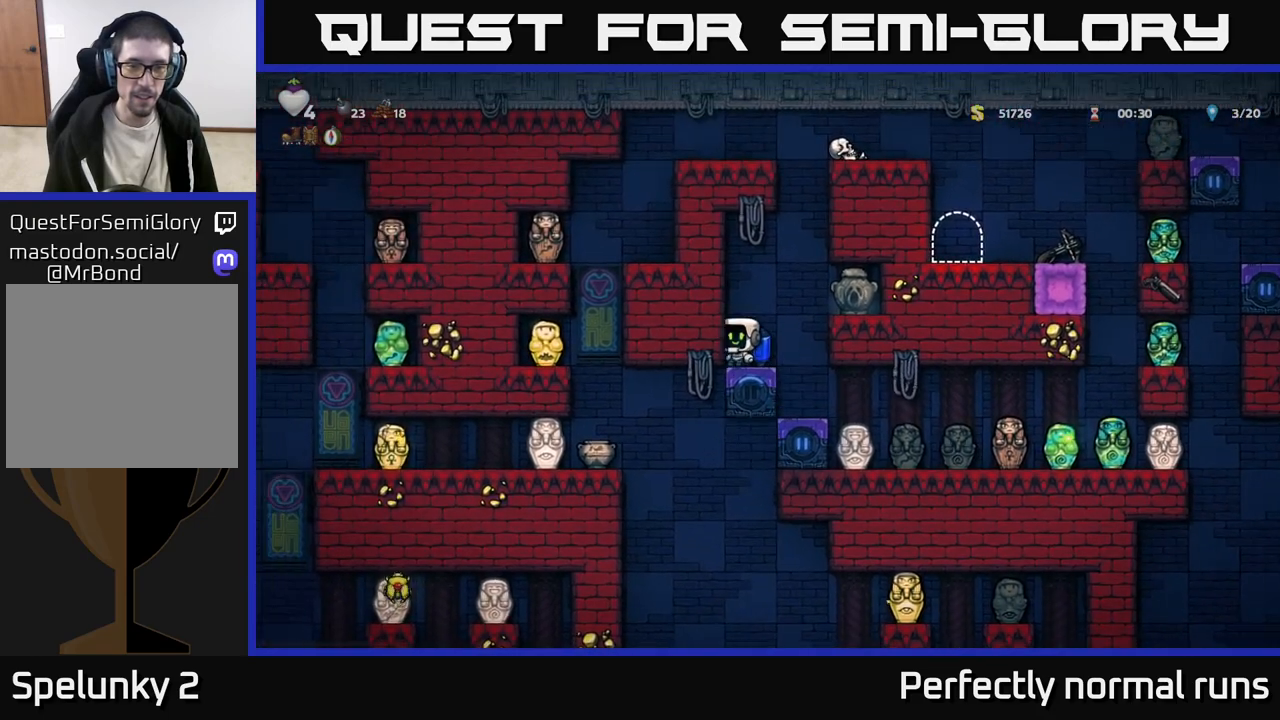
{"buttons": [], "left_stick": "center", "right_stick": "center", "events": [[267, "left_stick", "center"], [417, "left_stick", "right"], [500, "left_stick", "center"]]}
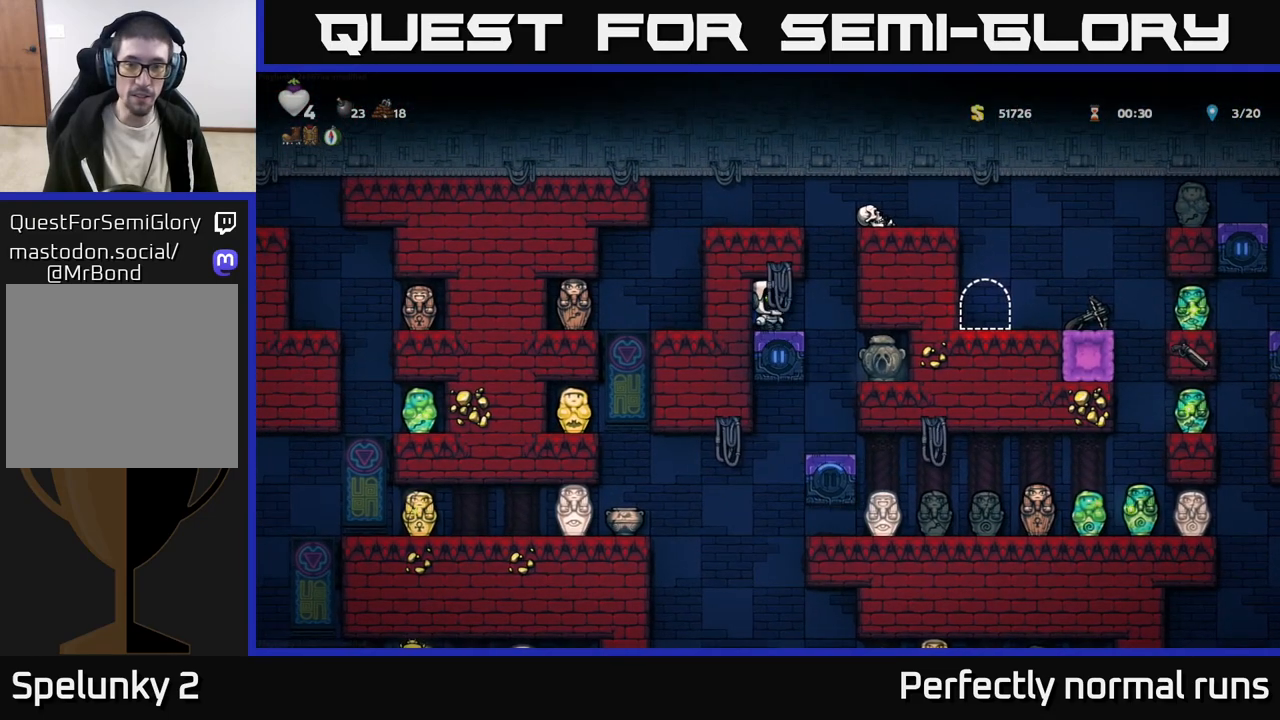
{"buttons": [], "left_stick": "center", "right_stick": "center", "events": []}
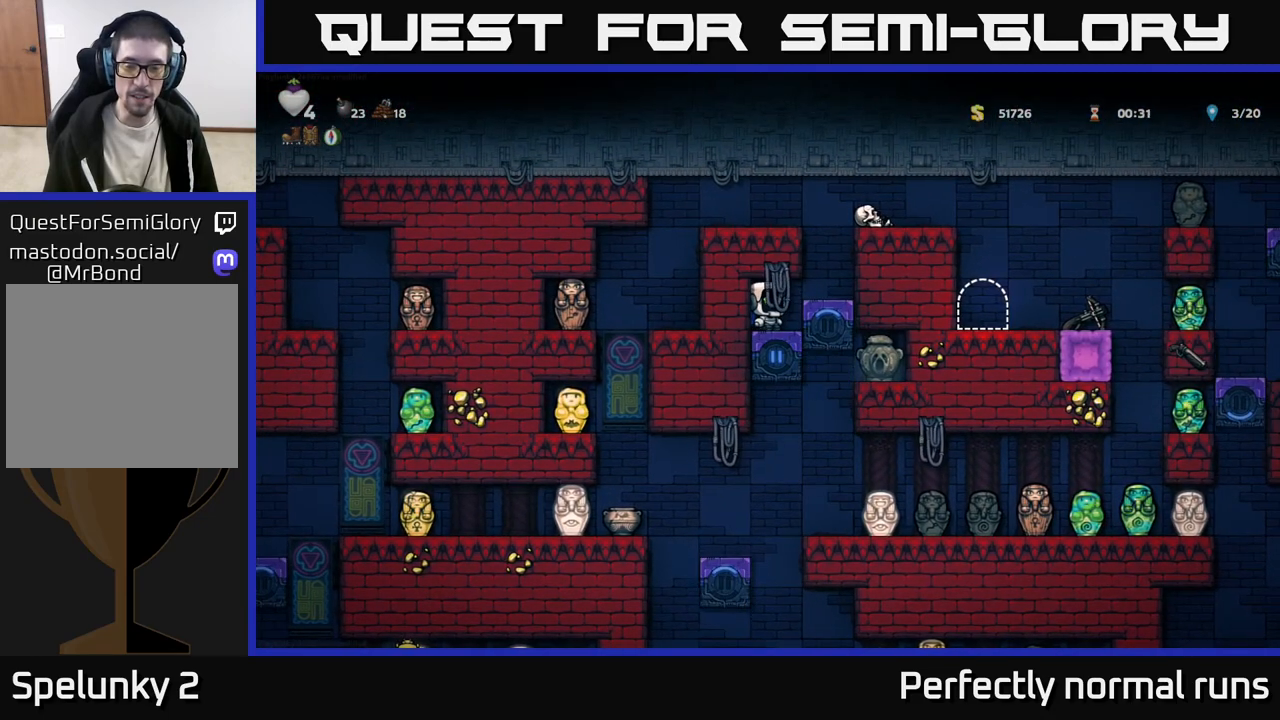
{"buttons": [], "left_stick": "center", "right_stick": "center", "events": []}
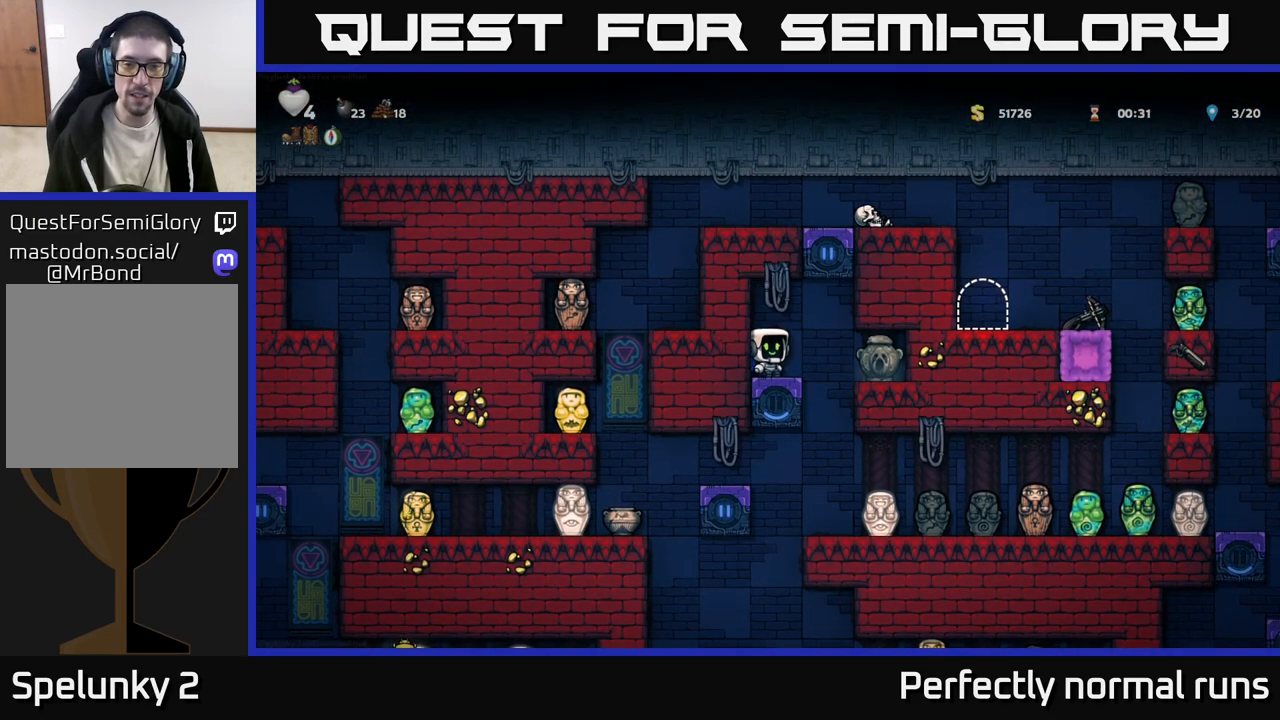
{"buttons": [], "left_stick": "center", "right_stick": "center", "events": [[133, "left_stick", "right"], [500, "left_stick", "center"]]}
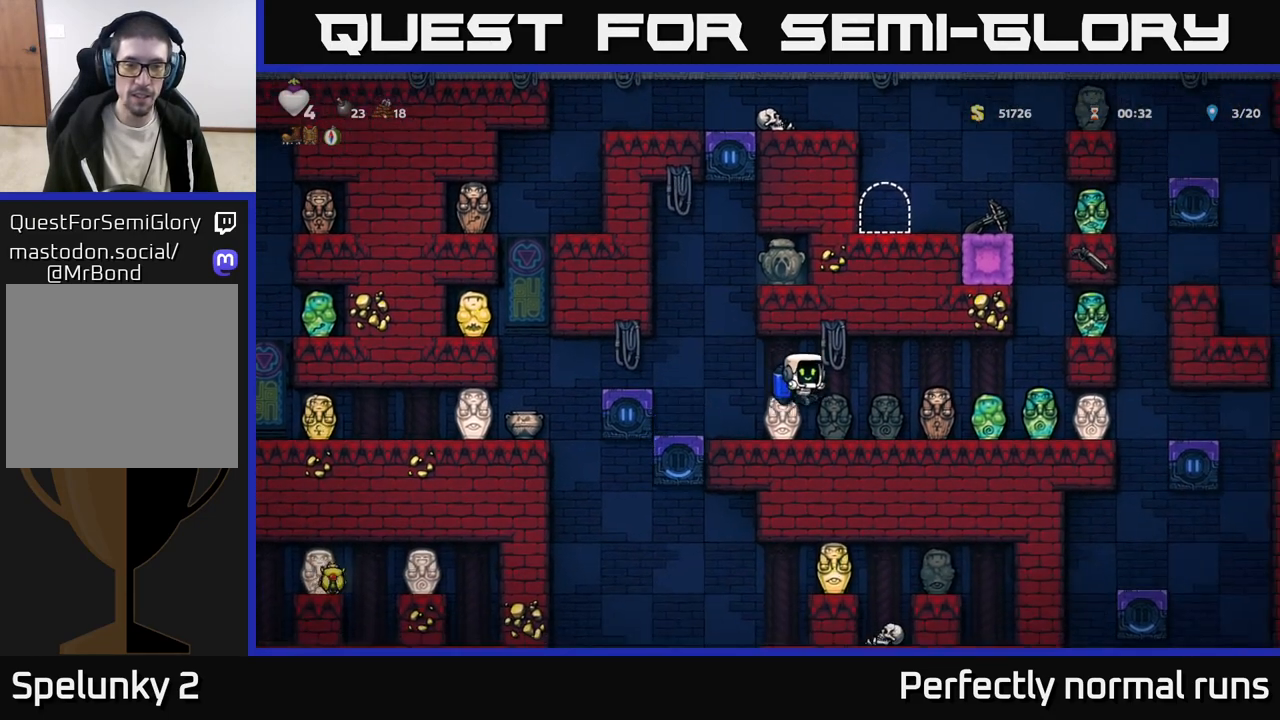
{"buttons": [], "left_stick": "center", "right_stick": "center", "events": []}
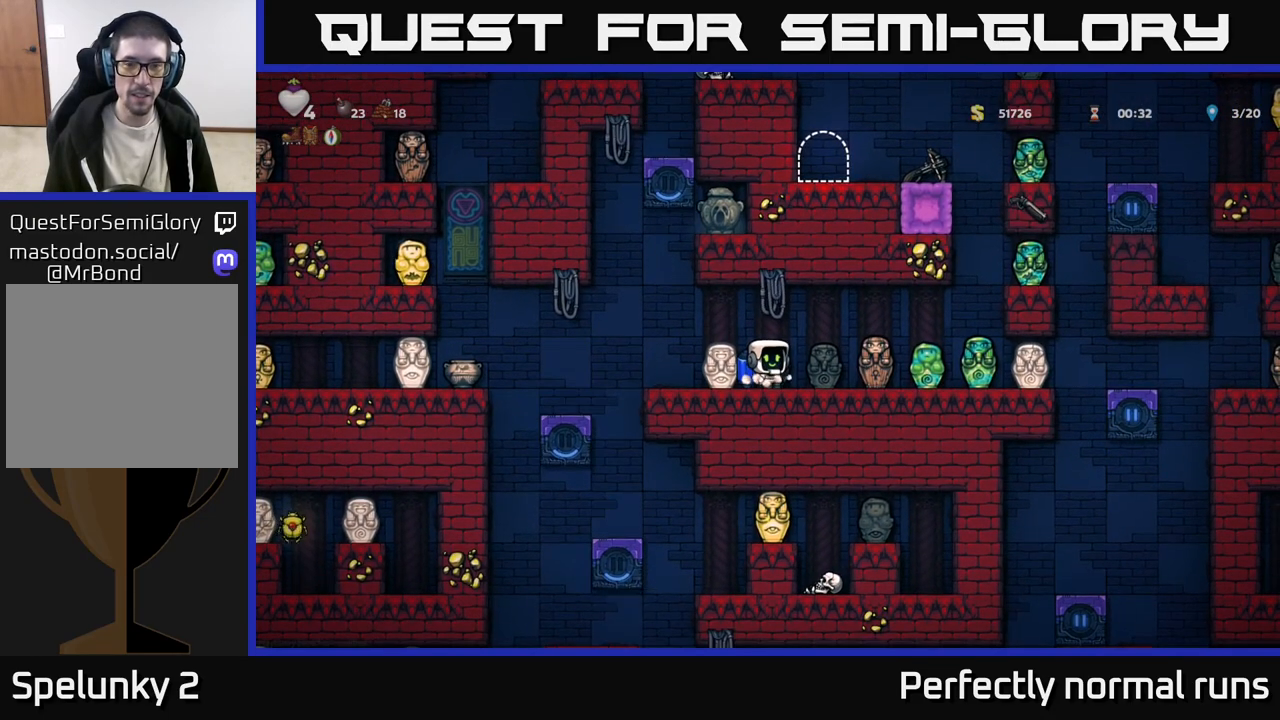
{"buttons": [], "left_stick": "center", "right_stick": "center", "events": []}
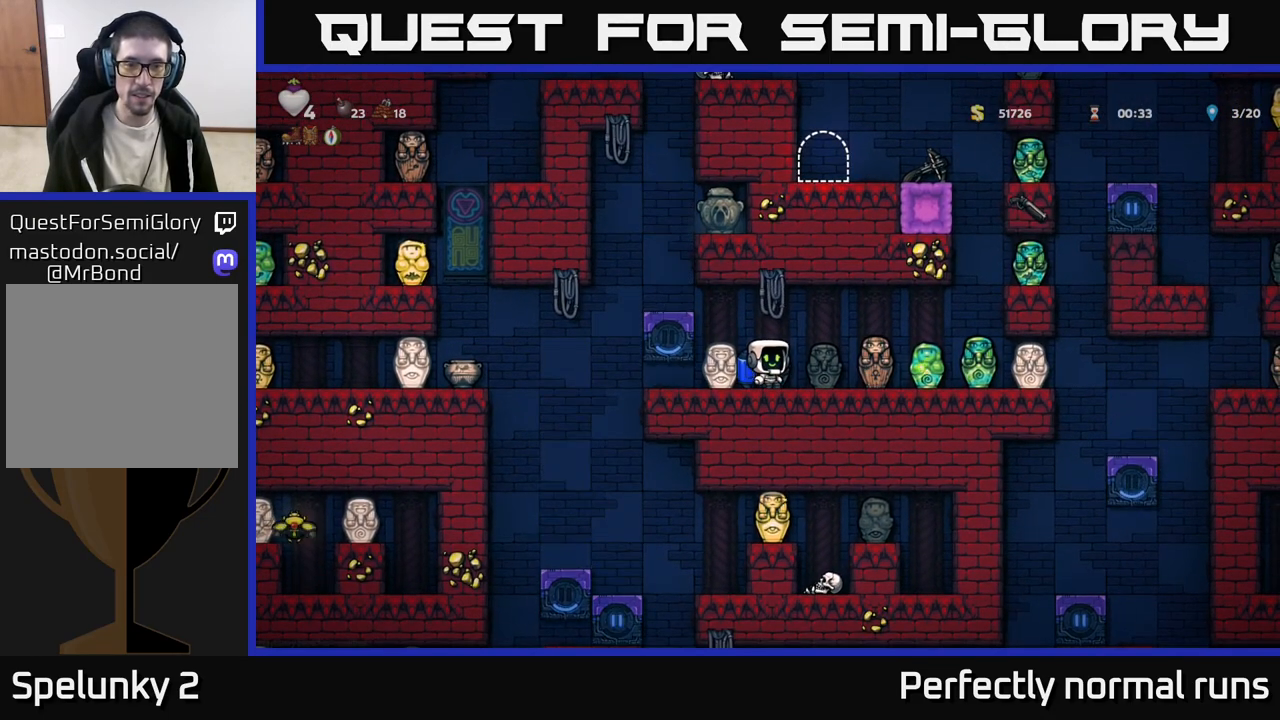
{"buttons": [], "left_stick": "left", "right_stick": "center", "events": [[67, "left_stick", "left"], [117, "A", "down"], [233, "A", "up"]]}
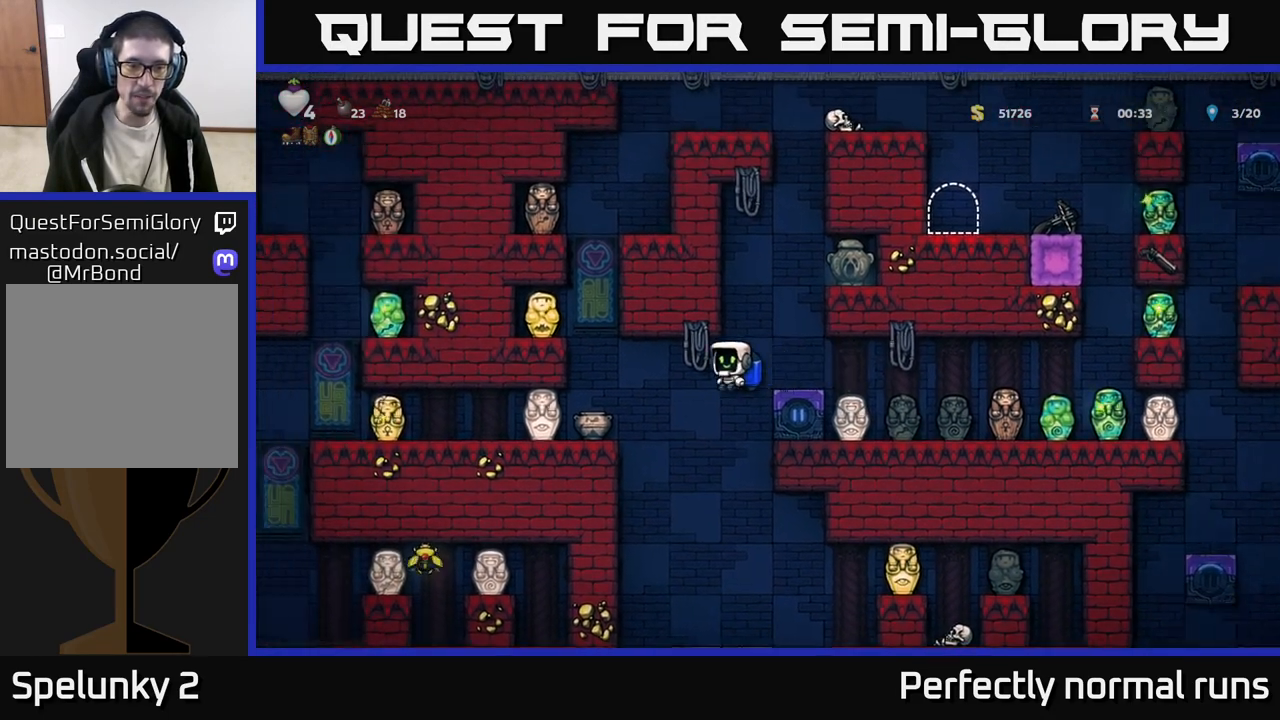
{"buttons": [], "left_stick": "center", "right_stick": "center", "events": [[150, "A", "down"], [283, "A", "up"], [467, "left_stick", "center"]]}
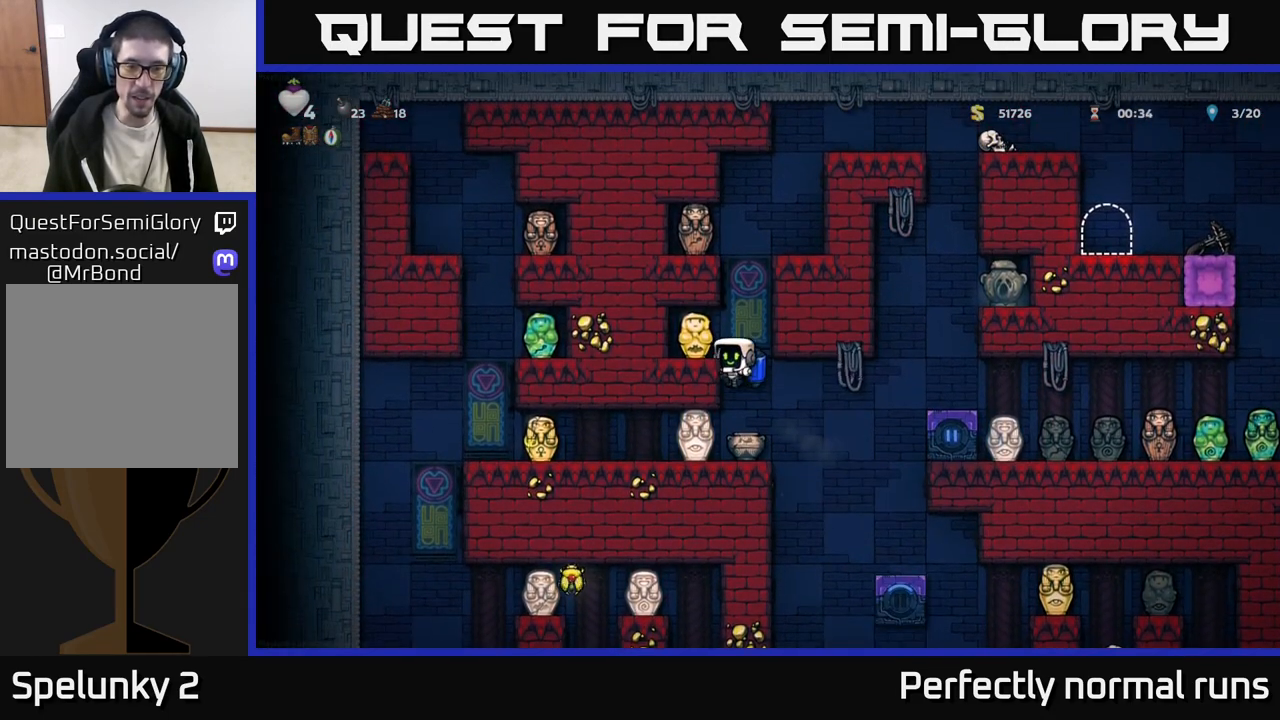
{"buttons": [], "left_stick": "center", "right_stick": "center", "events": [[100, "left_stick", "left"], [433, "left_stick", "center"]]}
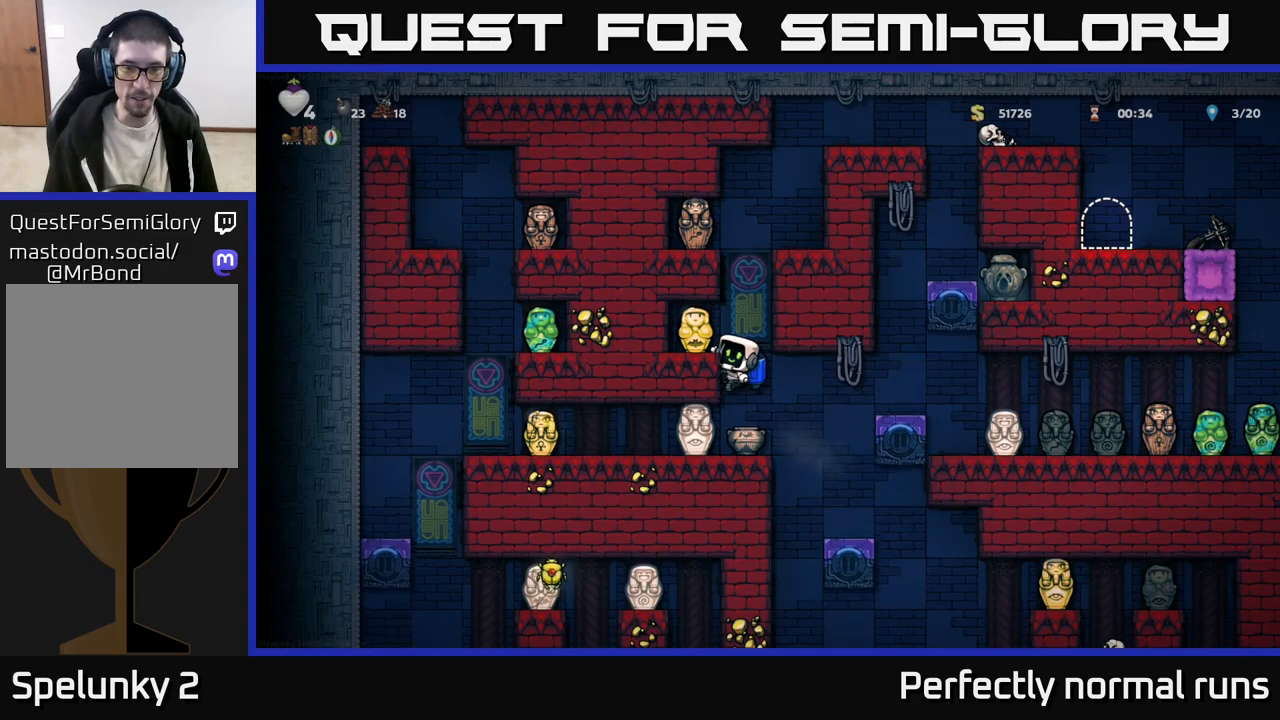
{"buttons": [], "left_stick": "left", "right_stick": "center", "events": [[167, "left_stick", "down"], [250, "A", "down"], [350, "A", "up"], [417, "left_stick", "center"], [500, "left_stick", "left"]]}
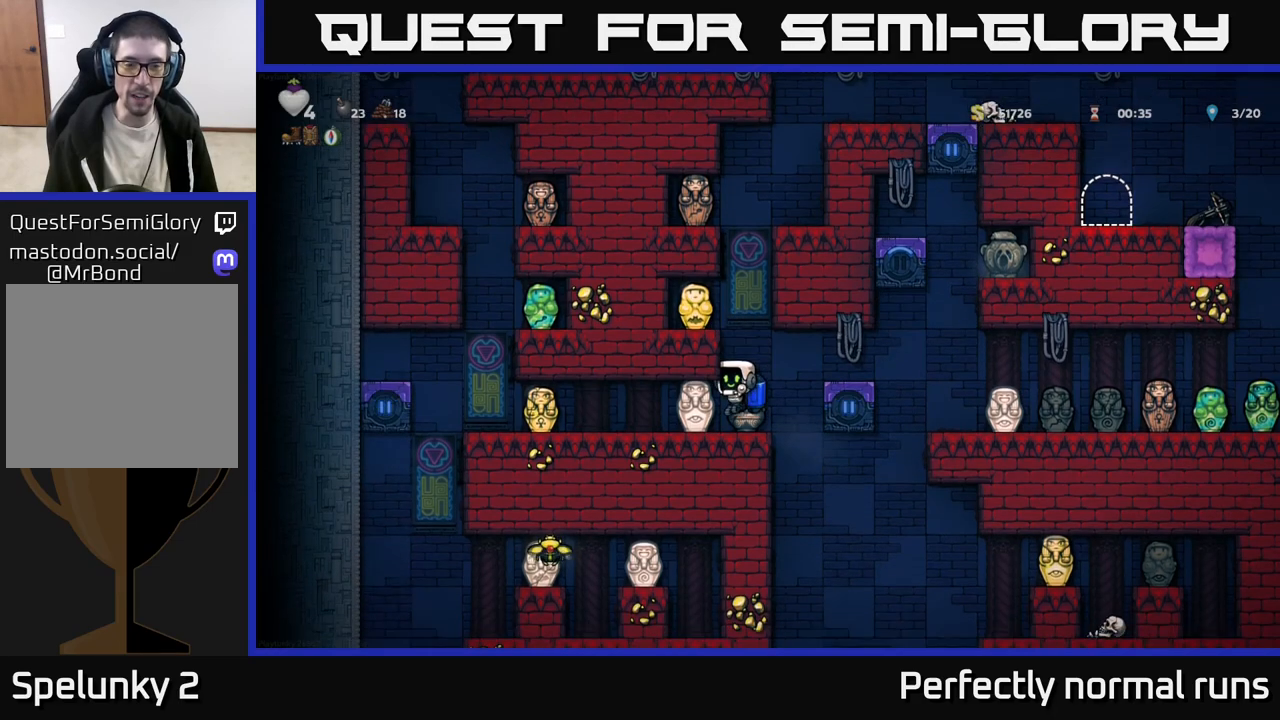
{"buttons": [], "left_stick": "left", "right_stick": "center", "events": []}
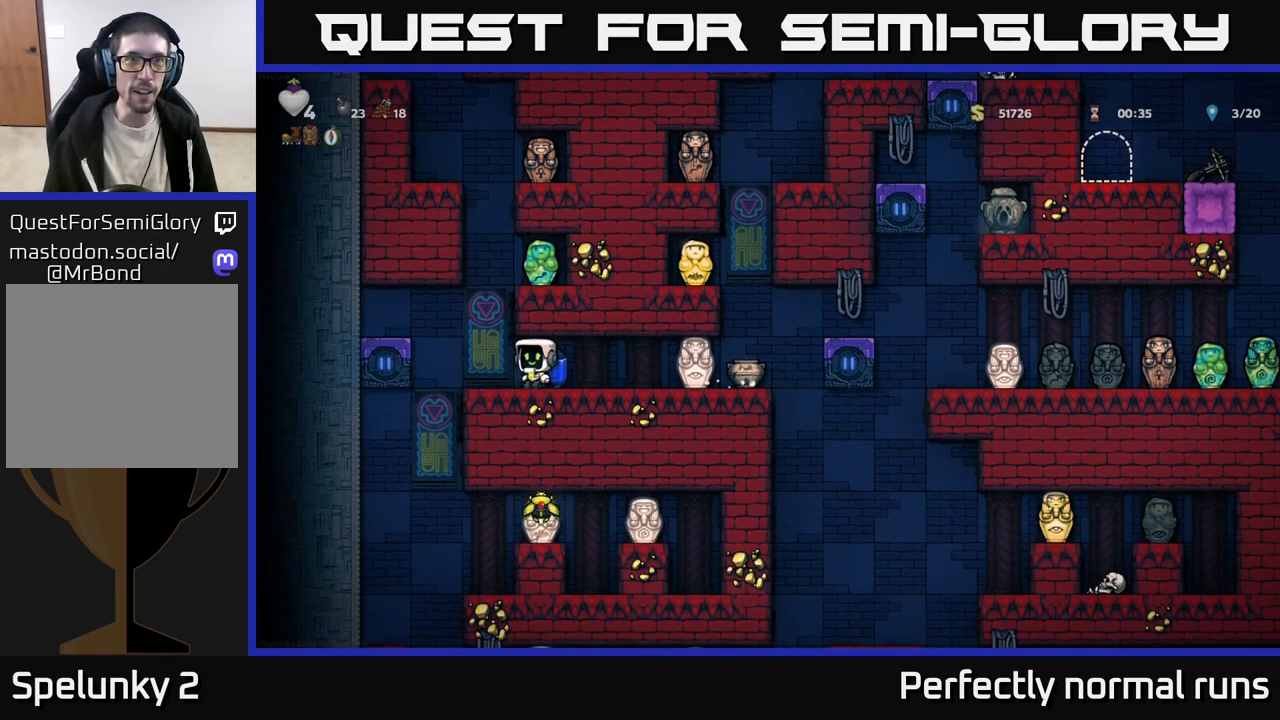
{"buttons": [], "left_stick": "center", "right_stick": "center", "events": [[233, "left_stick", "right"], [433, "left_stick", "center"]]}
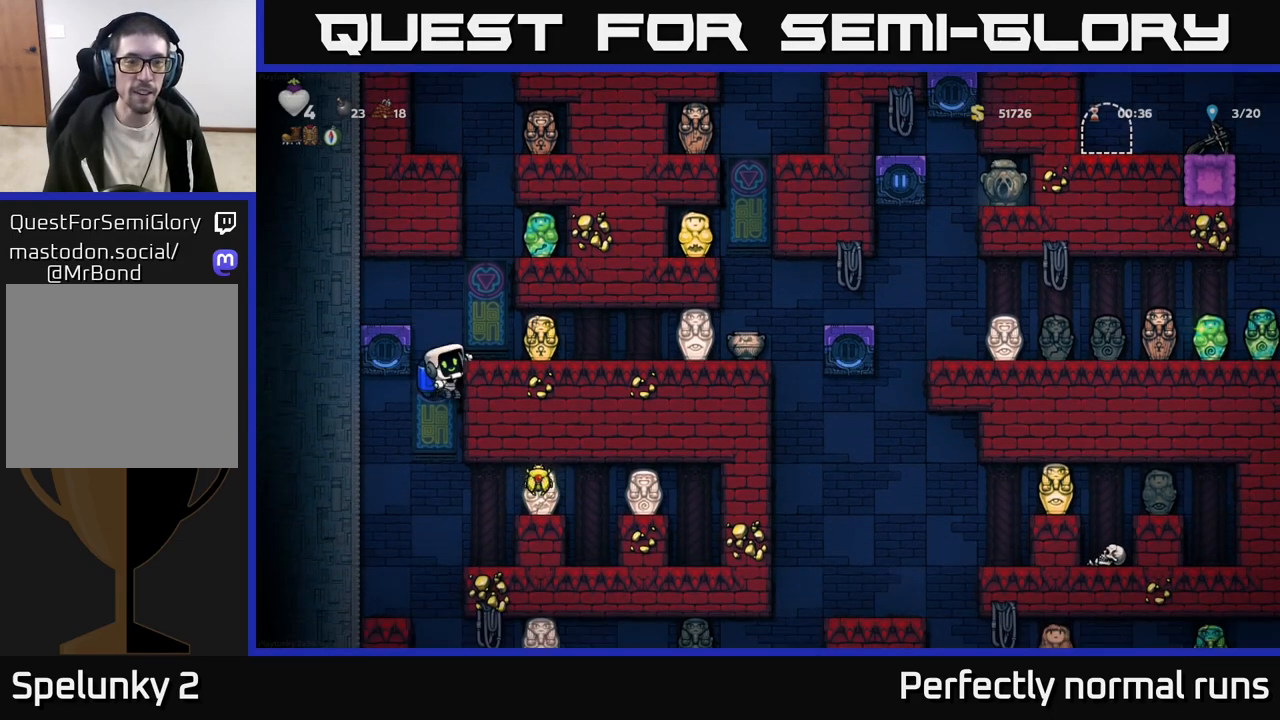
{"buttons": [], "left_stick": "right", "right_stick": "center", "events": [[33, "left_stick", "down"], [100, "A", "down"], [200, "A", "up"], [233, "left_stick", "center"], [433, "left_stick", "right"]]}
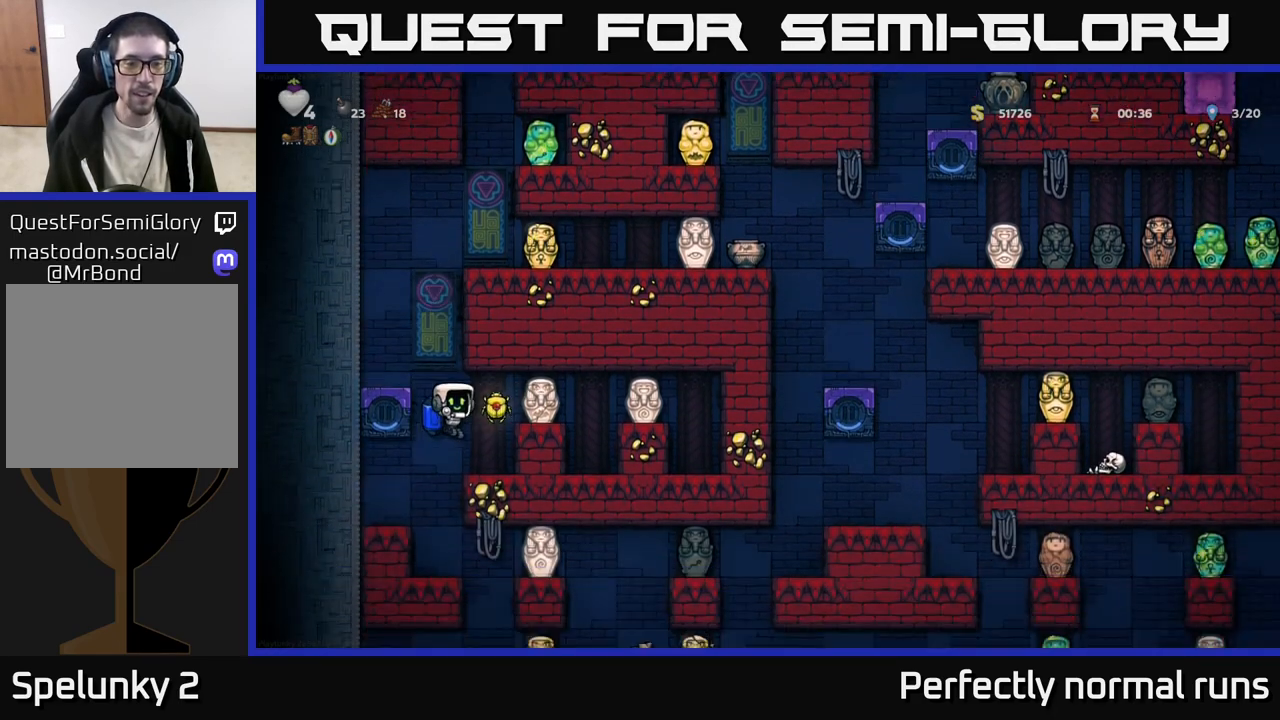
{"buttons": [], "left_stick": "center", "right_stick": "center", "events": [[17, "A", "down"], [133, "A", "up"], [217, "left_stick", "left"], [417, "left_stick", "center"]]}
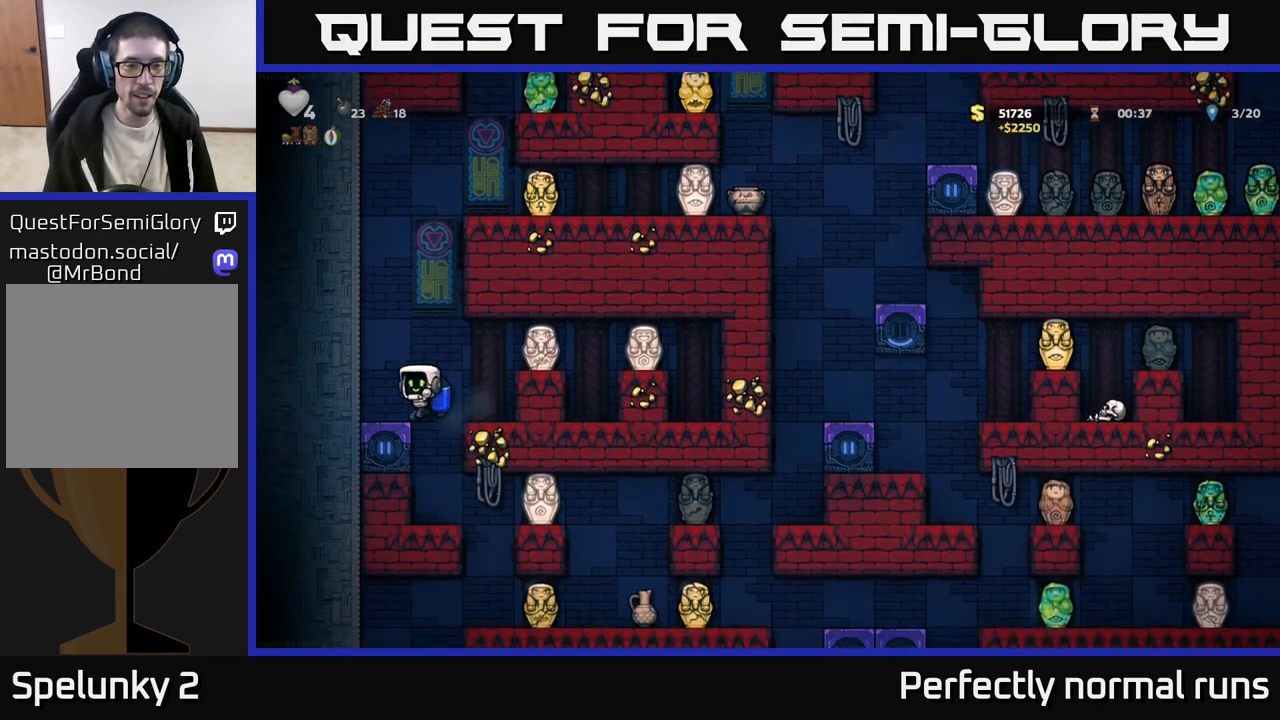
{"buttons": [], "left_stick": "center", "right_stick": "center", "events": [[133, "left_stick", "right"], [283, "left_stick", "center"]]}
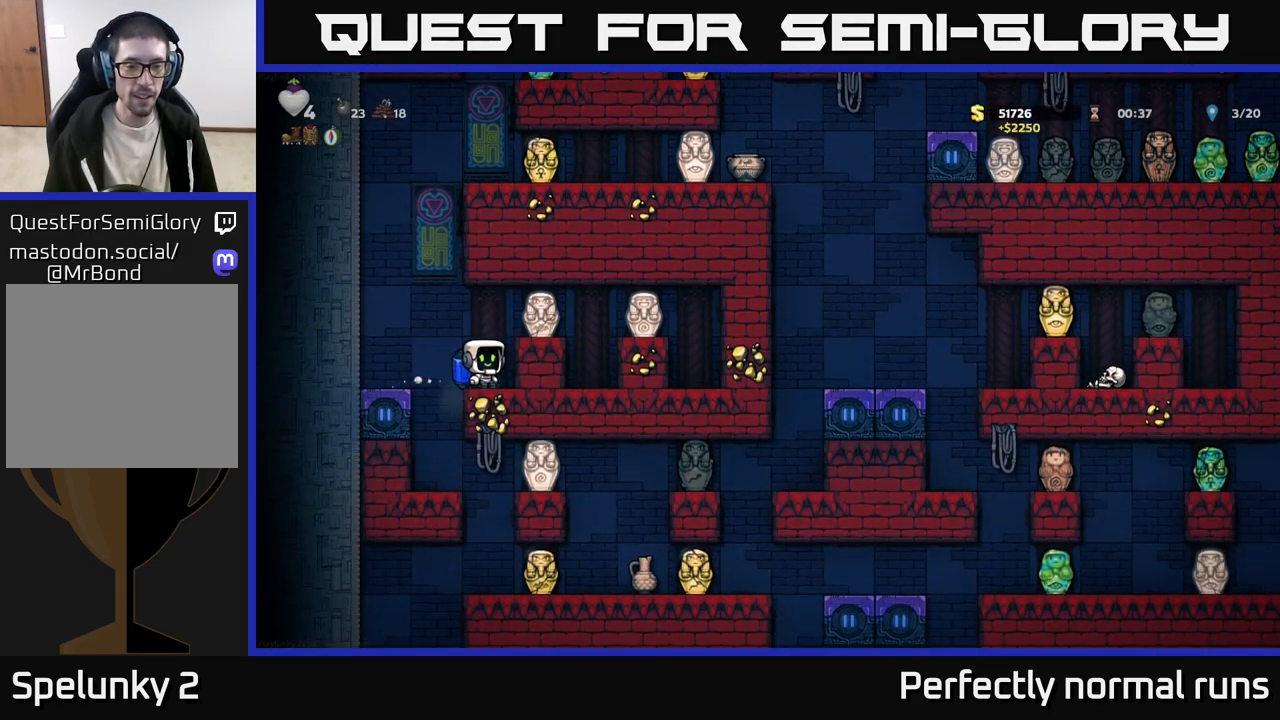
{"buttons": [], "left_stick": "center", "right_stick": "center", "events": [[100, "left_stick", "left"], [217, "left_stick", "center"]]}
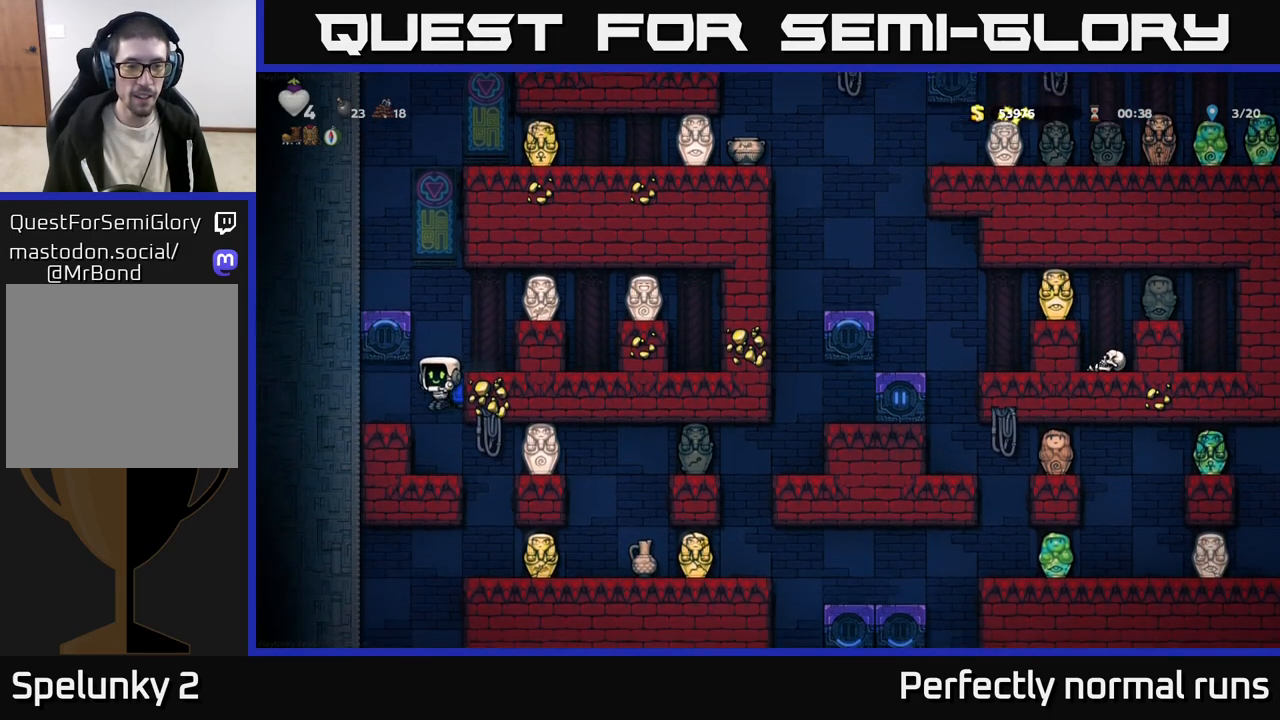
{"buttons": [], "left_stick": "center", "right_stick": "center", "events": [[233, "left_stick", "right"], [367, "left_stick", "center"]]}
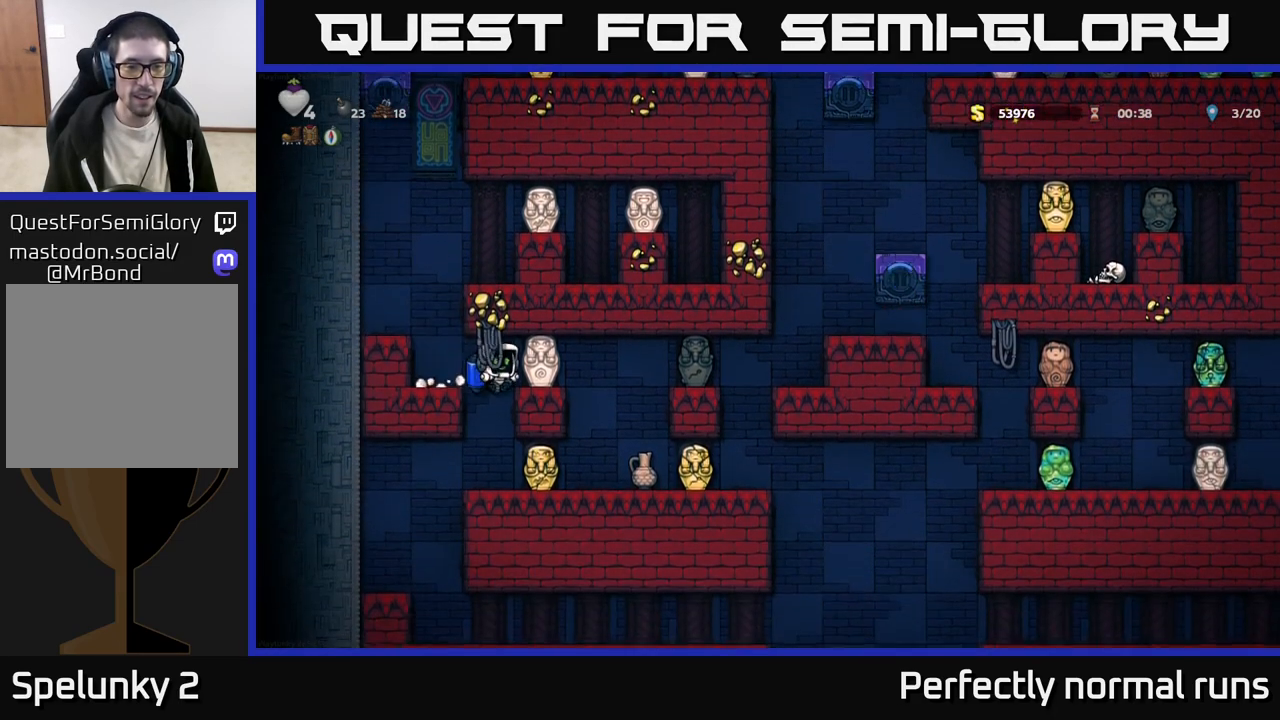
{"buttons": [], "left_stick": "right", "right_stick": "center", "events": [[417, "left_stick", "down-right"], [500, "left_stick", "right"]]}
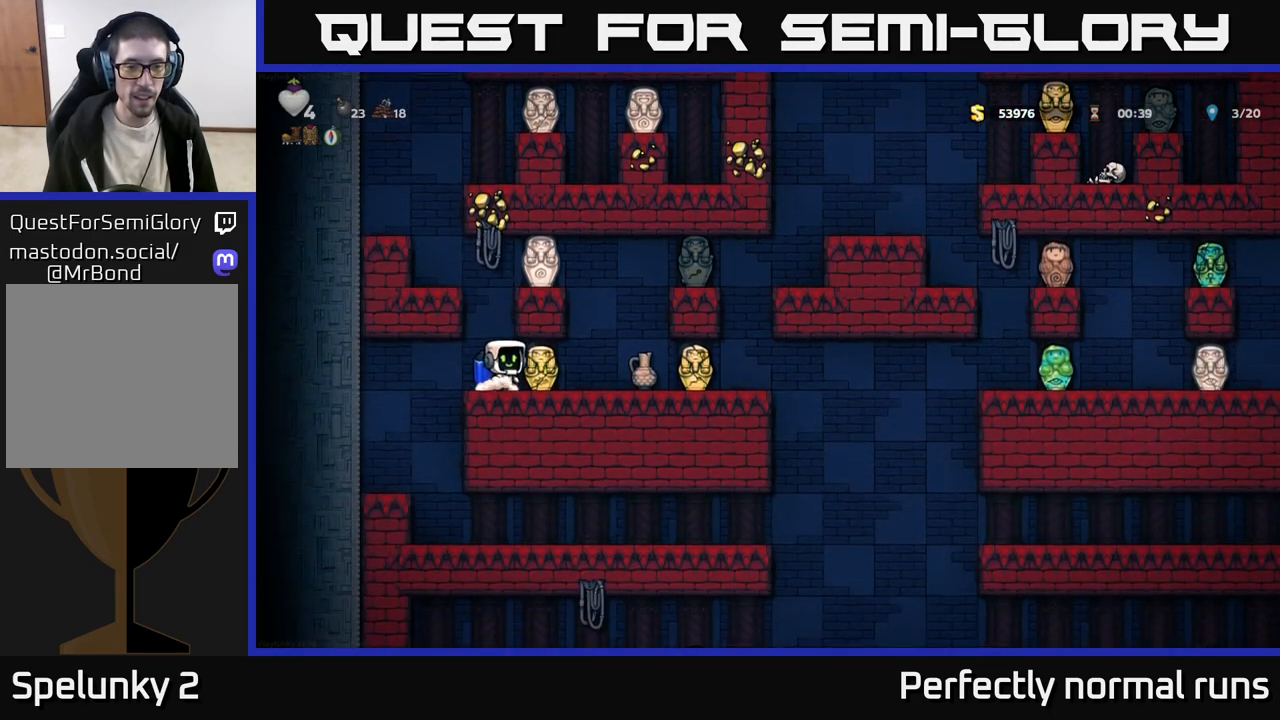
{"buttons": [], "left_stick": "left", "right_stick": "center", "events": [[100, "left_stick", "down"], [133, "X", "down"], [200, "X", "up"], [250, "left_stick", "right"], [300, "X", "down"], [367, "X", "up"], [367, "left_stick", "left"]]}
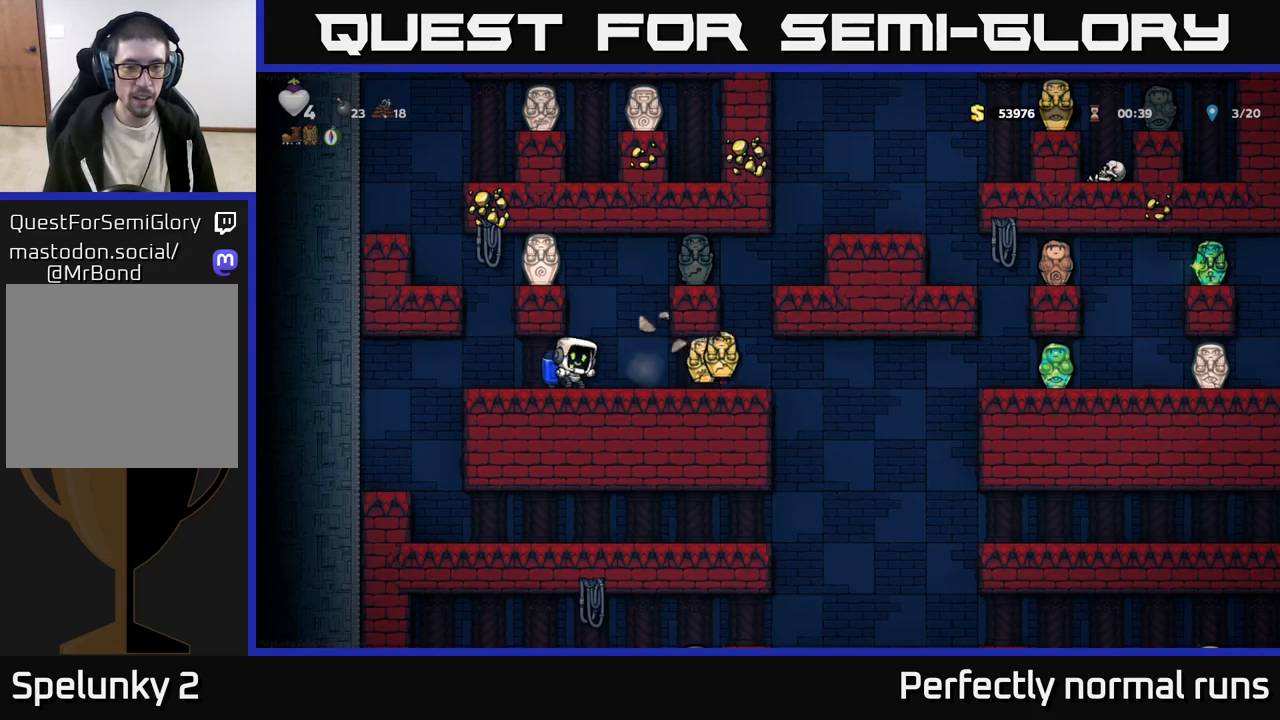
{"buttons": [], "left_stick": "right", "right_stick": "center", "events": [[167, "left_stick", "center"], [250, "left_stick", "right"]]}
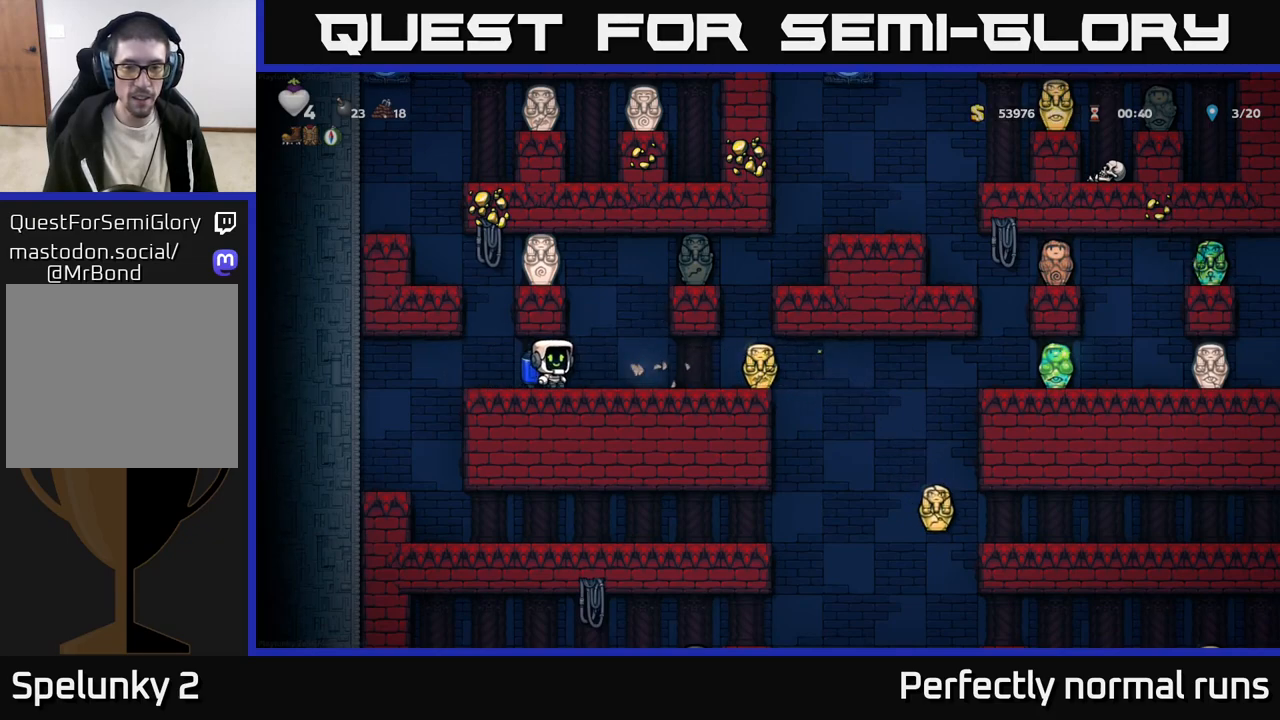
{"buttons": ["X"], "left_stick": "down", "right_stick": "center", "events": [[417, "left_stick", "down"], [483, "X", "down"]]}
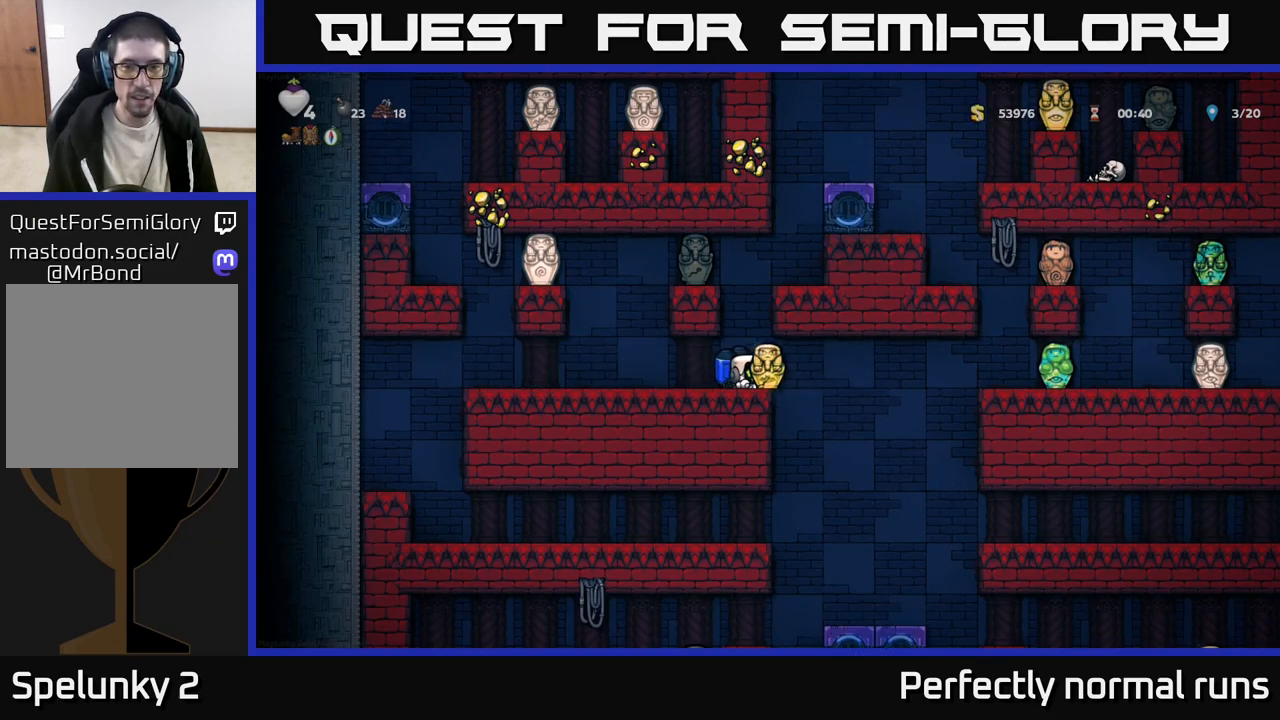
{"buttons": [], "left_stick": "left", "right_stick": "center", "events": [[50, "left_stick", "center"], [67, "X", "up"], [183, "X", "down"], [233, "X", "up"], [500, "left_stick", "left"]]}